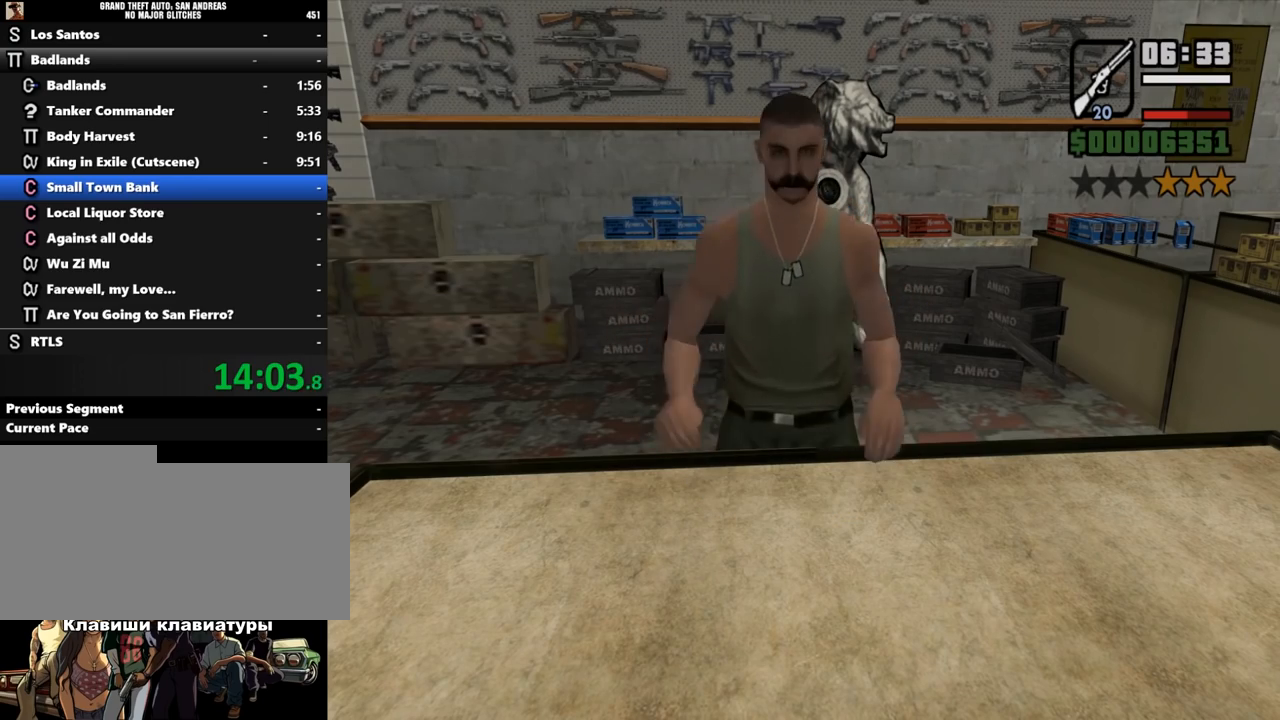
Gameplay with keyboard and mouse; each line is a JSON object with the keys and mouse buttons held at the frame after it. "events" lists presses ("down") and releases ("up") of ".", "/", "0", "1", "2", "3", "4", "5", "6", "7", "8", "9", "a", "alt_l", "alt_r", "b", "backslash", "backspace", "c", "caps_lock", "comma", "ctrl_l", "ctrl_r", "d", "down", "e", "equals", "escape", "f", "f1", "f10", "f11", "f12", "f2", "f3", "f4", "f5", "f6", "f7", "f8", "f9", "g", "h", "i", "j", "k", "l", "lbracket", "left", "m", "minus", "n", "o", "p", "q", "quote", "r", "rbracket", "return", "right", "s", "semicolon", "shift_l", "shift_r", "space", "super", "t", "tab", "tilde", "u", "up", "v", "w", "x", "y", "z", "mouse_left", "mouse_middle", "mouse_right", "mouse_wheel_up" and "mouse_wheel_down" between this image and that frame as [ms after this image, input, new state], when the widget could be followed in between. "mouse_left", "mouse_middle", "mouse_right", "mouse_wheel_up", "mouse_wheel_down" = the "left", "middle", "right", "wheel_up", "wheel_down" buttons of the "mouse" list. No other keys are recorded. Mouse movement is not recorded. Not read: other_keys.
{"keys": [], "mouse": [], "events": [[33, "return", "up"], [100, "return", "down"], [167, "return", "up"], [267, "return", "down"], [333, "return", "up"], [400, "return", "down"], [467, "return", "up"]]}
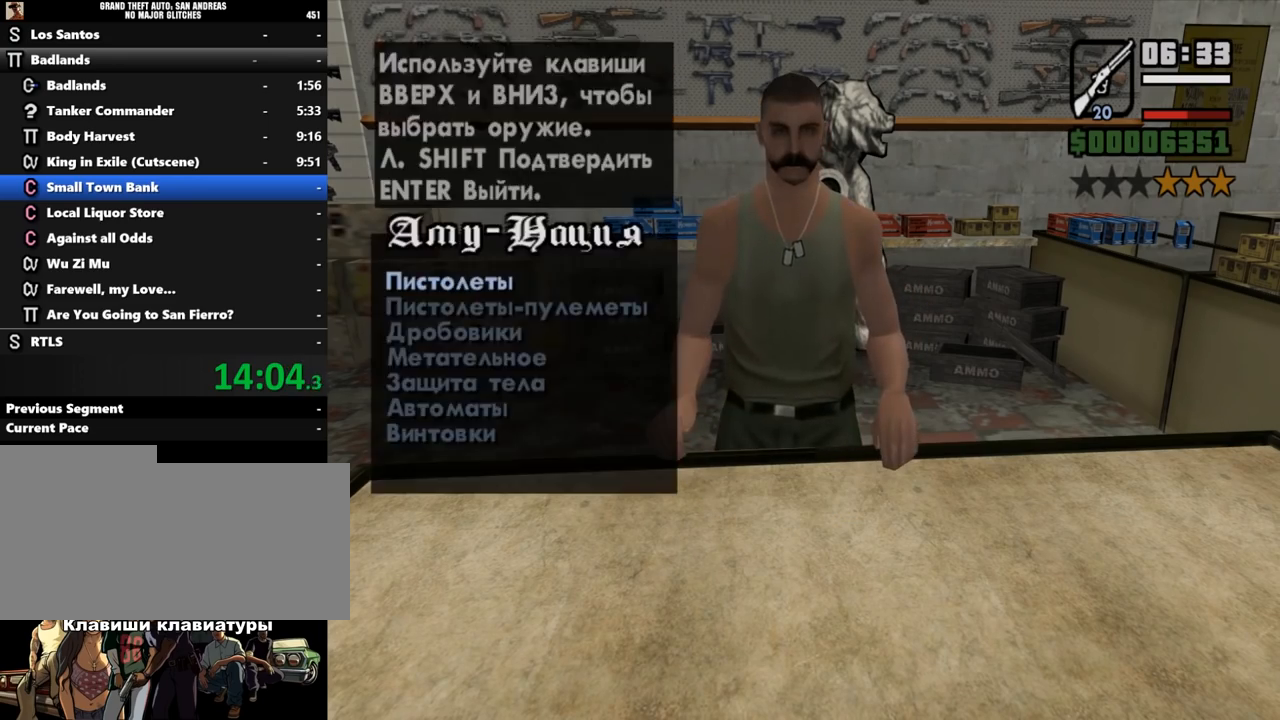
{"keys": ["shift_l", "w"], "mouse": [], "events": [[33, "return", "down"], [100, "return", "up"], [267, "e", "down"], [267, "shift_l", "down"], [267, "w", "down"], [400, "e", "up"]]}
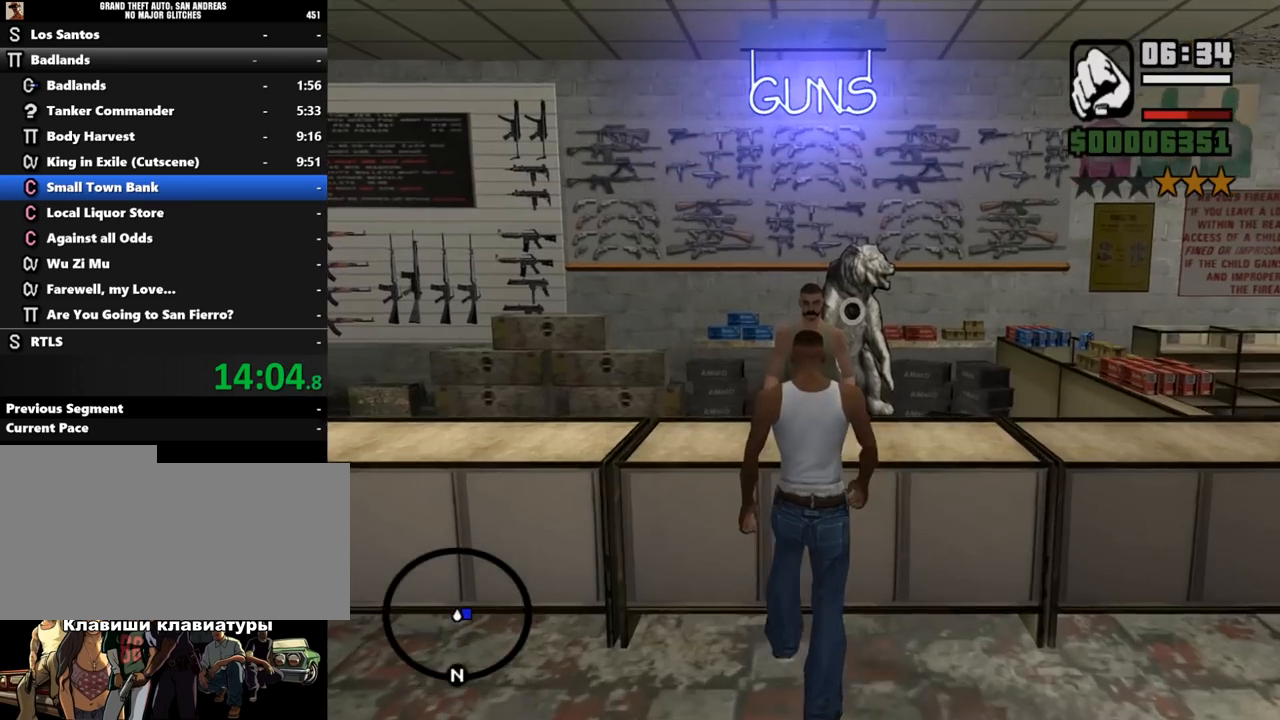
{"keys": ["shift_l", "w"], "mouse": [], "events": [[133, "shift_l", "up"], [367, "shift_l", "down"], [433, "shift_l", "up"], [500, "shift_l", "down"]]}
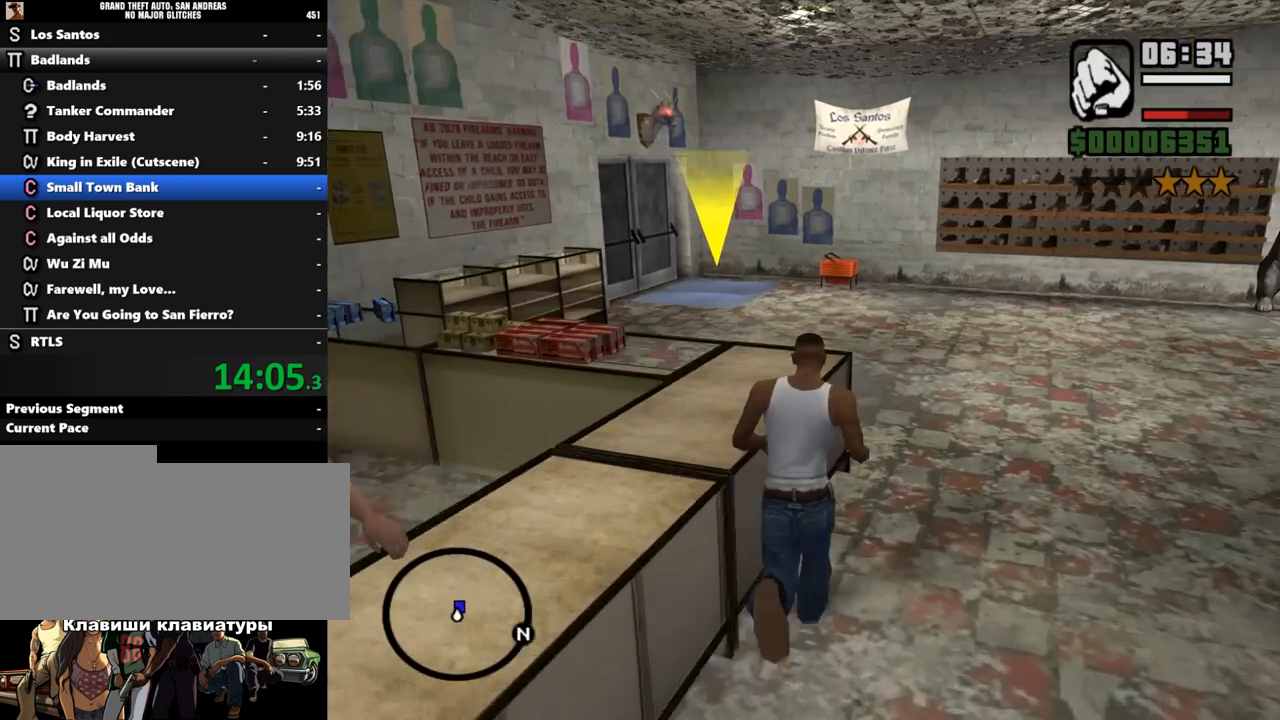
{"keys": ["shift_l", "w"], "mouse": [], "events": [[67, "shift_l", "up"], [300, "shift_l", "down"], [400, "shift_l", "up"], [467, "shift_l", "down"]]}
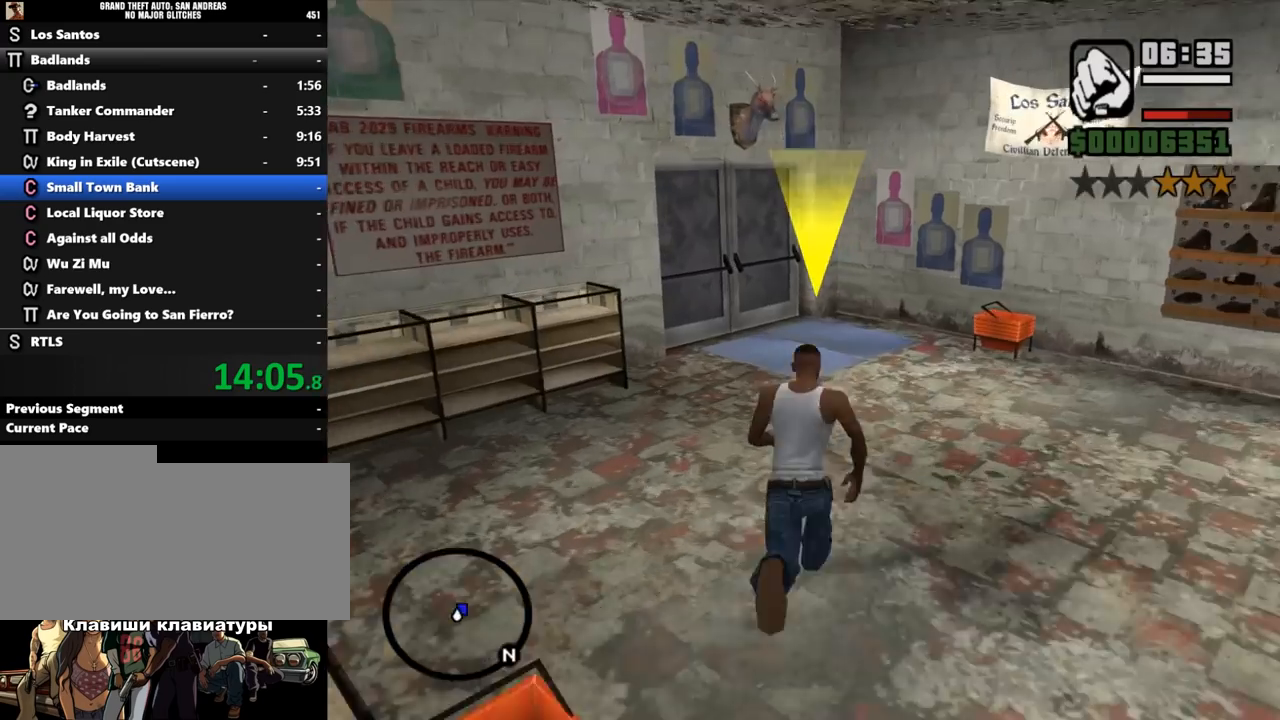
{"keys": [], "mouse": [], "events": [[33, "shift_l", "up"], [133, "shift_l", "down"], [200, "shift_l", "up"], [433, "shift_l", "down"], [433, "w", "up"], [500, "shift_l", "up"]]}
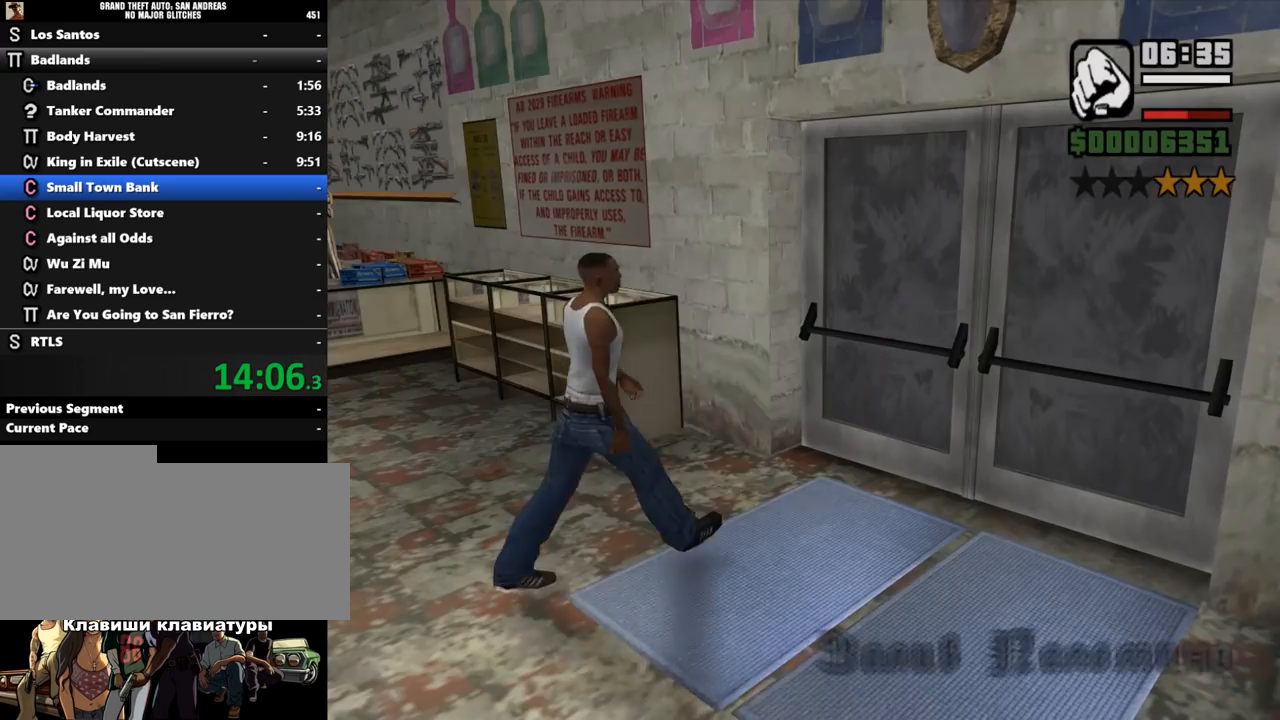
{"keys": [], "mouse": [], "events": []}
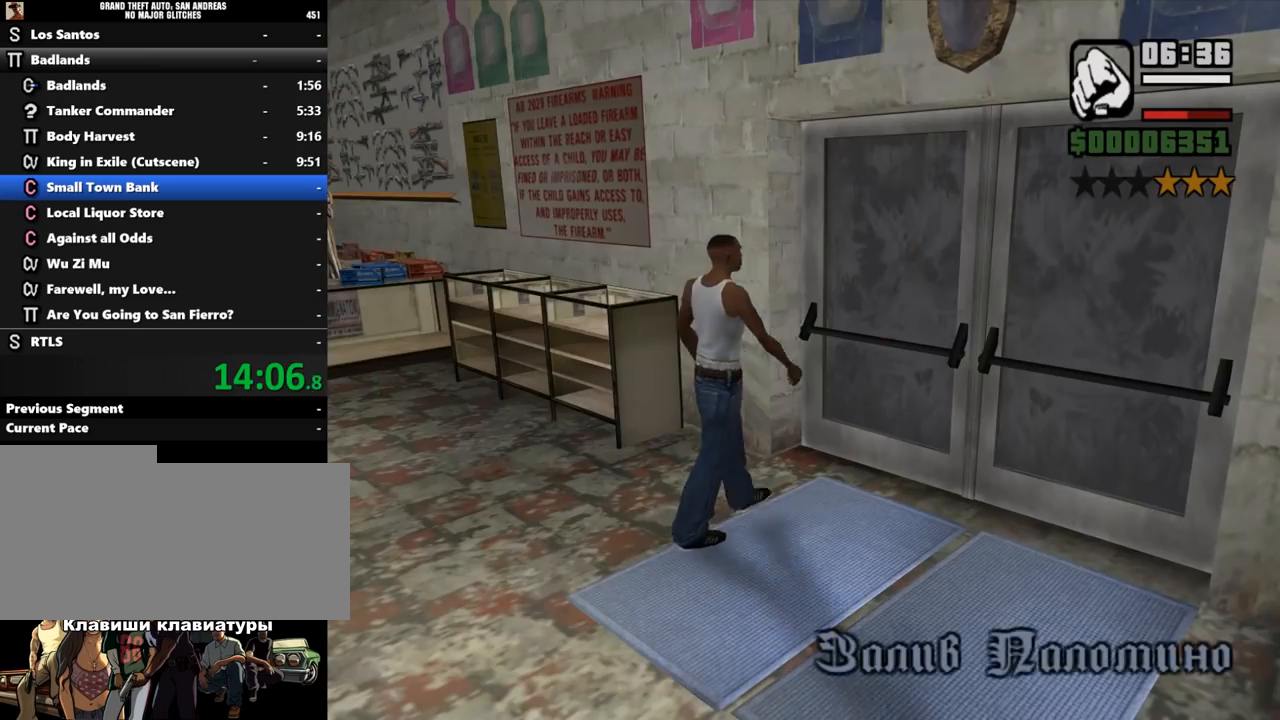
{"keys": [], "mouse": [], "events": []}
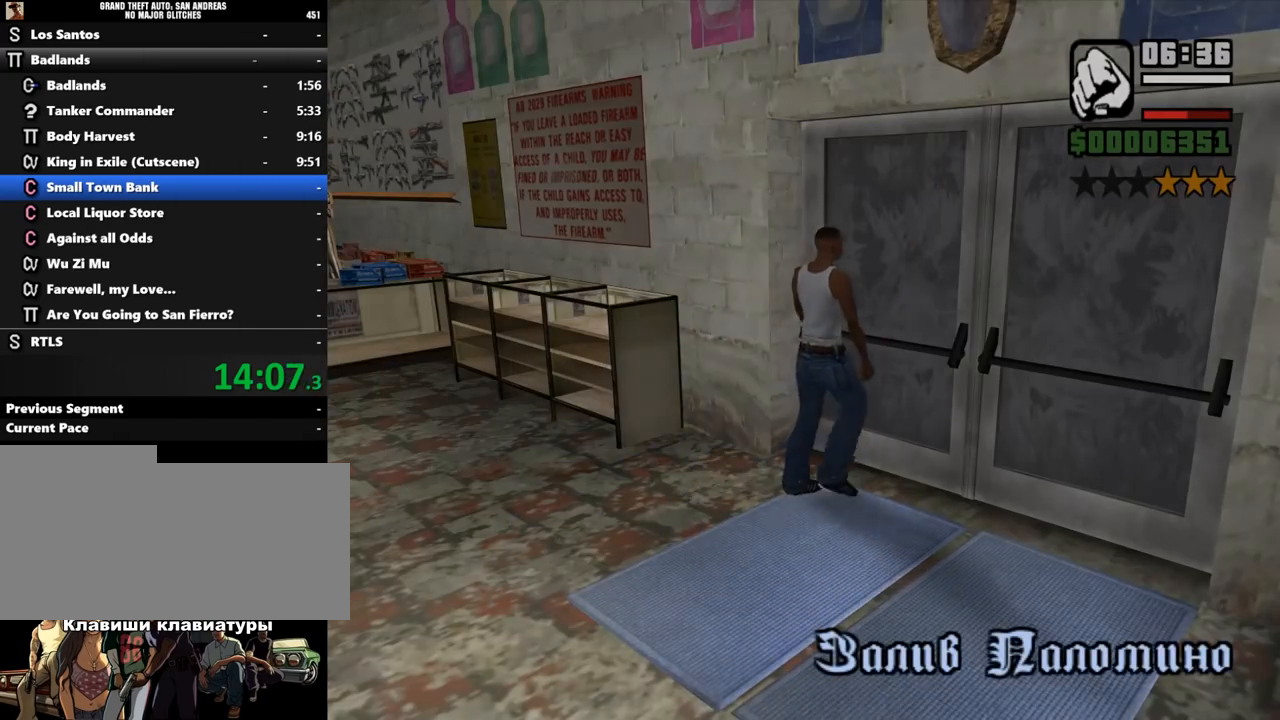
{"keys": ["w"], "mouse": [], "events": [[400, "w", "down"], [433, "shift_l", "down"], [500, "shift_l", "up"]]}
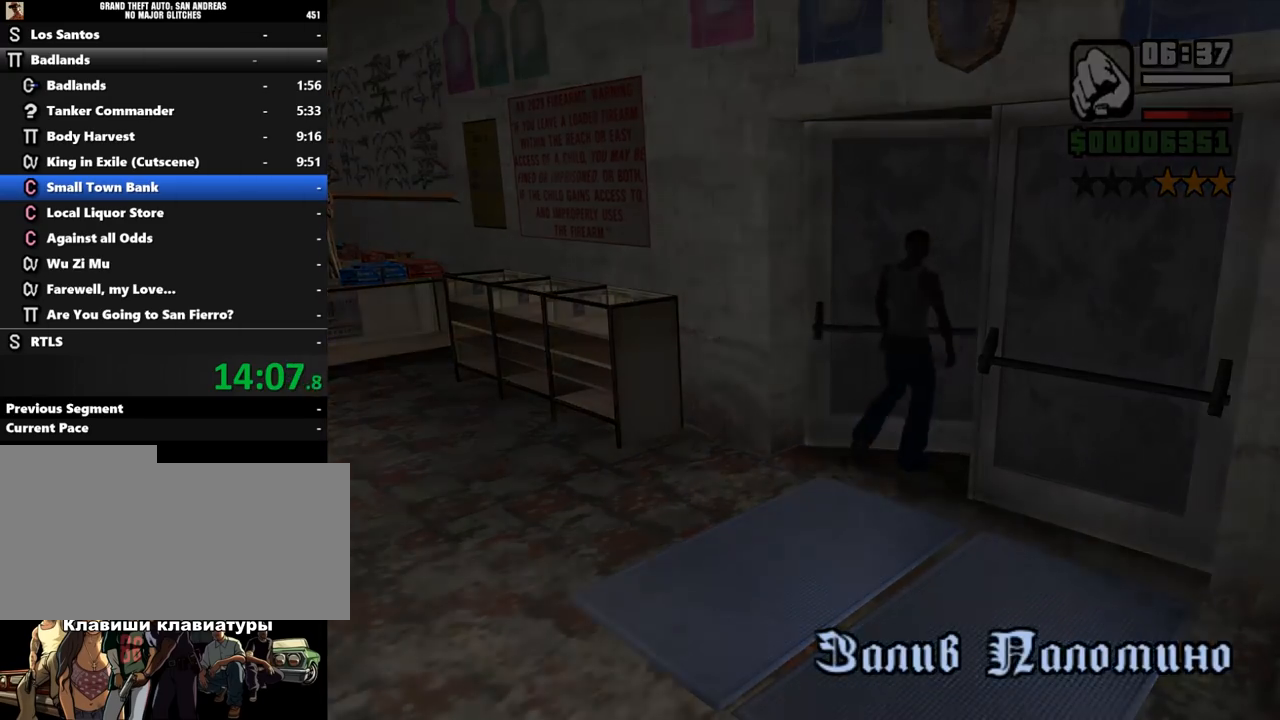
{"keys": ["w"], "mouse": [], "events": [[100, "shift_l", "down"], [133, "shift_l", "up"], [267, "shift_l", "down"], [300, "shift_l", "up"], [400, "shift_l", "down"], [467, "shift_l", "up"]]}
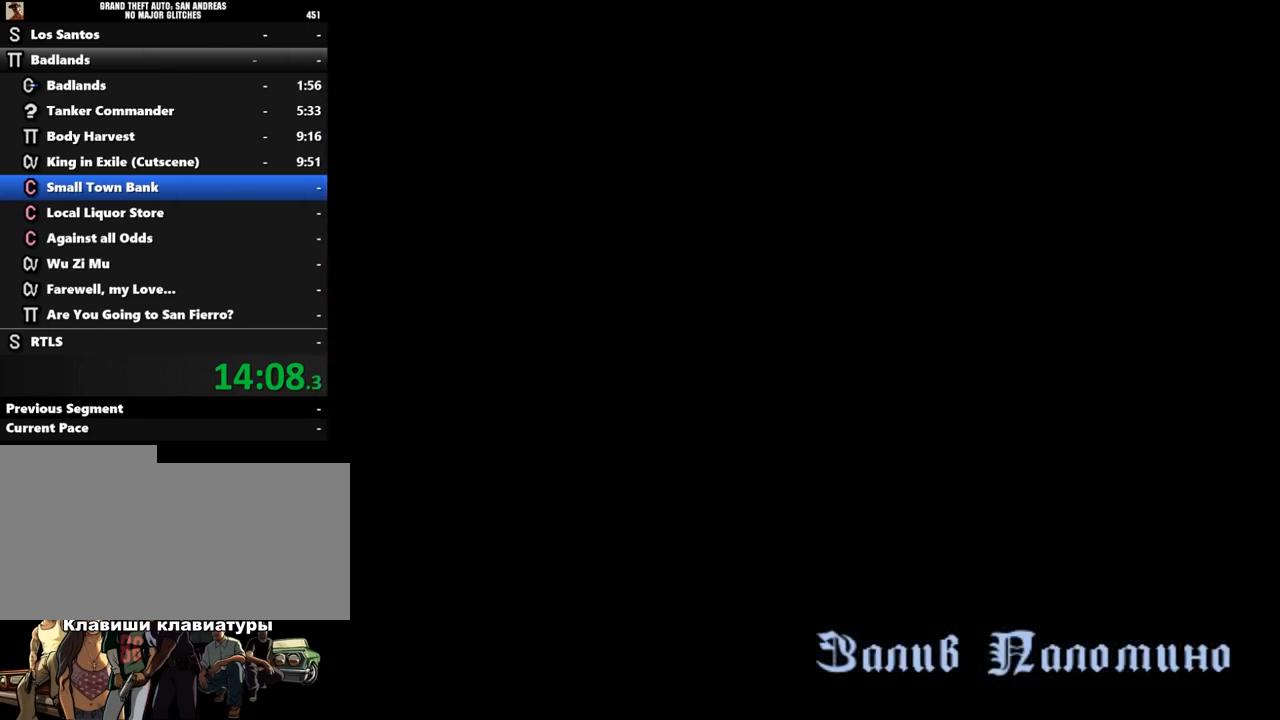
{"keys": ["w"], "mouse": [], "events": [[67, "shift_l", "down"], [133, "shift_l", "up"], [267, "shift_l", "down"], [300, "shift_l", "up"], [433, "shift_l", "down"], [467, "shift_l", "up"]]}
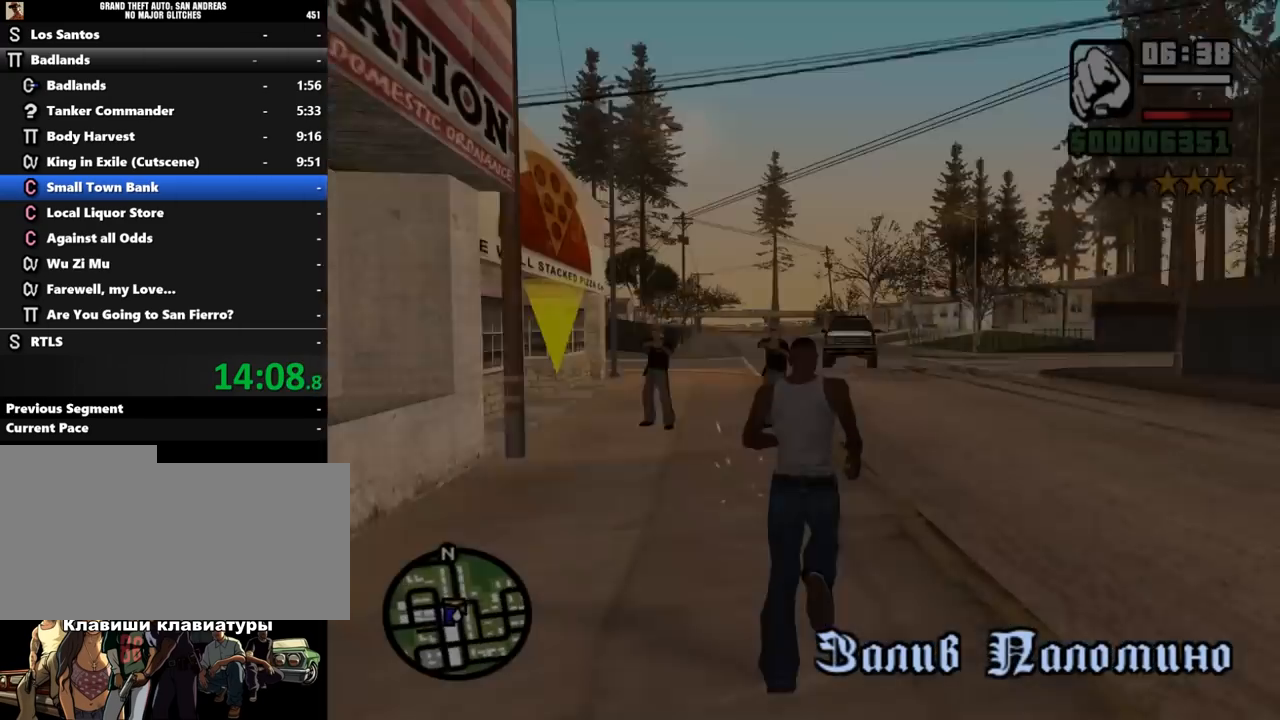
{"keys": ["w"], "mouse": [], "events": [[67, "shift_l", "down"], [100, "shift_l", "up"], [233, "shift_l", "down"], [300, "shift_l", "up"], [400, "shift_l", "down"], [433, "shift_l", "up"]]}
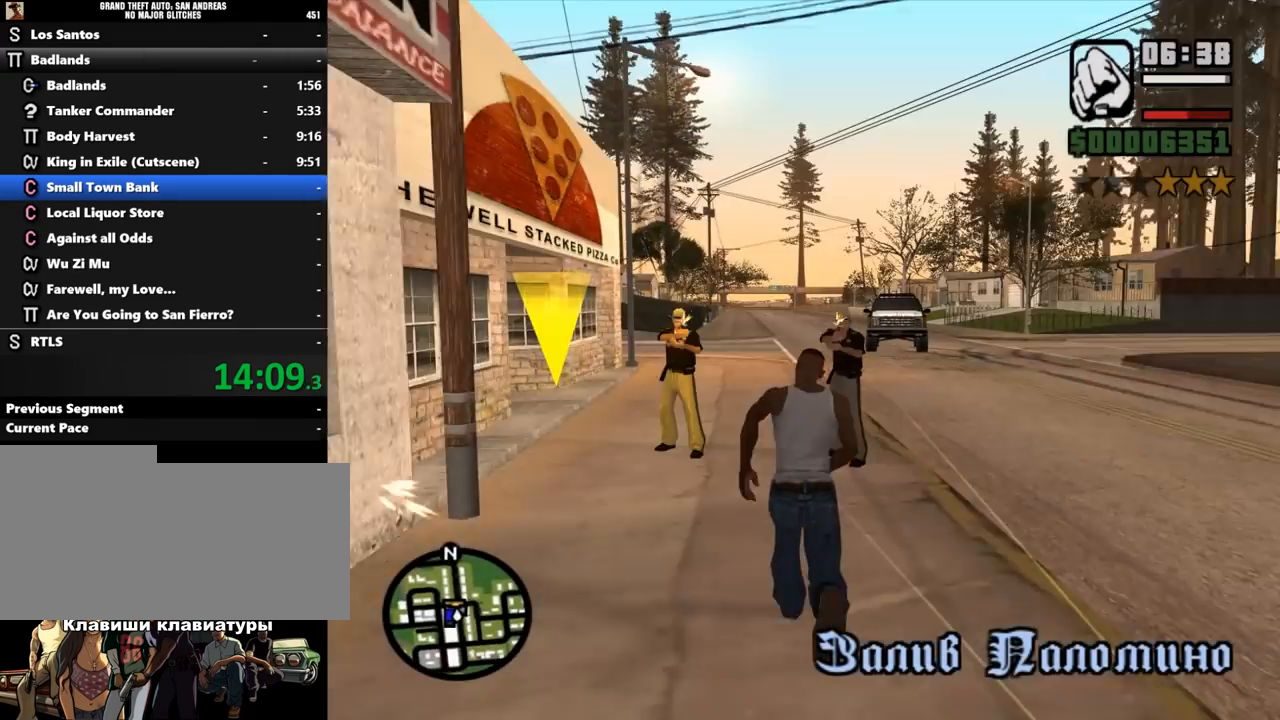
{"keys": ["w"], "mouse": [], "events": [[33, "shift_l", "down"], [67, "shift_l", "up"], [233, "shift_l", "down"], [267, "shift_l", "up"], [367, "shift_l", "down"], [400, "shift_l", "up"]]}
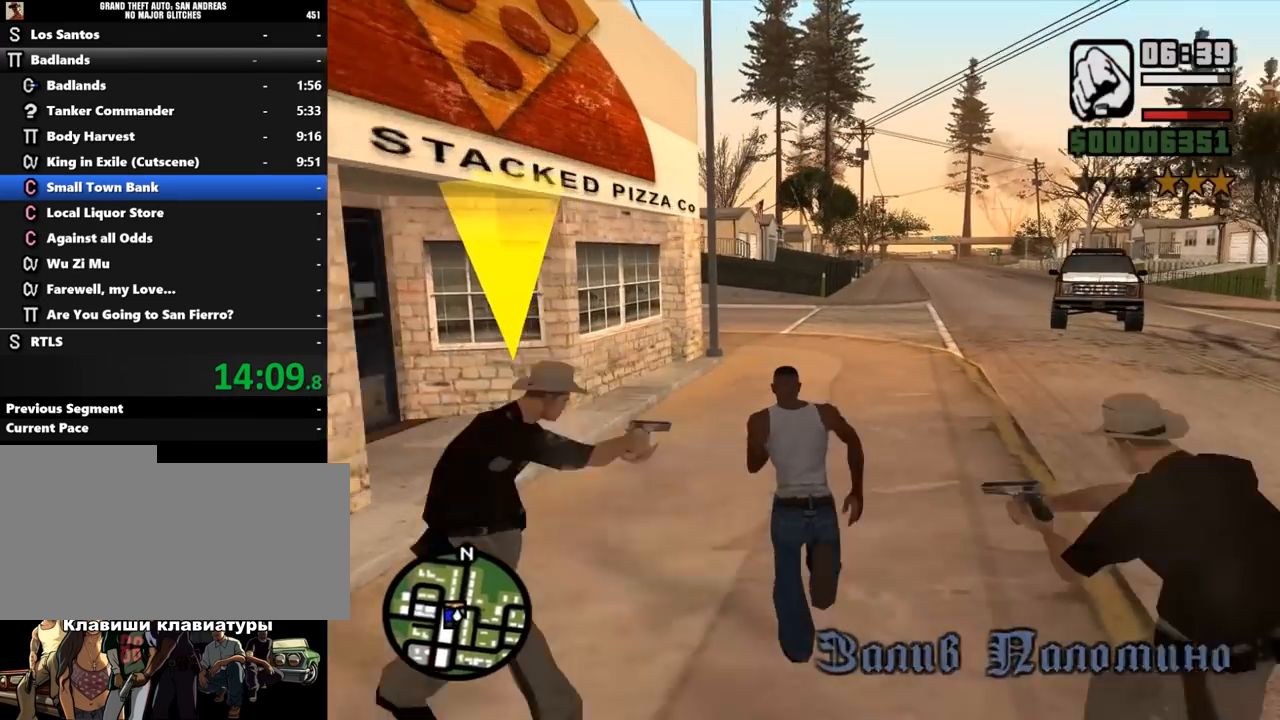
{"keys": ["w"], "mouse": [], "events": [[33, "shift_l", "down"], [100, "shift_l", "up"], [200, "shift_l", "down"], [233, "shift_l", "up"], [333, "shift_l", "down"], [400, "shift_l", "up"]]}
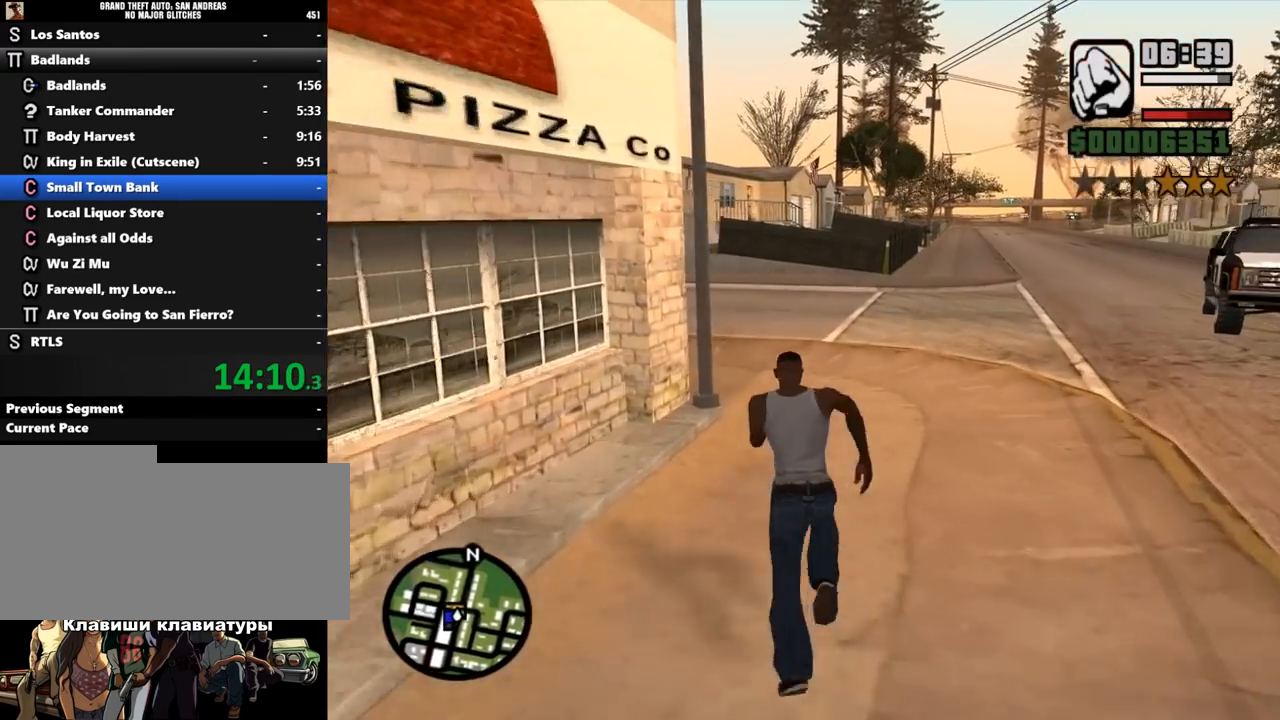
{"keys": ["w"], "mouse": [], "events": [[33, "shift_l", "down"], [100, "shift_l", "up"], [167, "shift_l", "down"], [200, "shift_l", "up"], [333, "shift_l", "down"], [400, "shift_l", "up"]]}
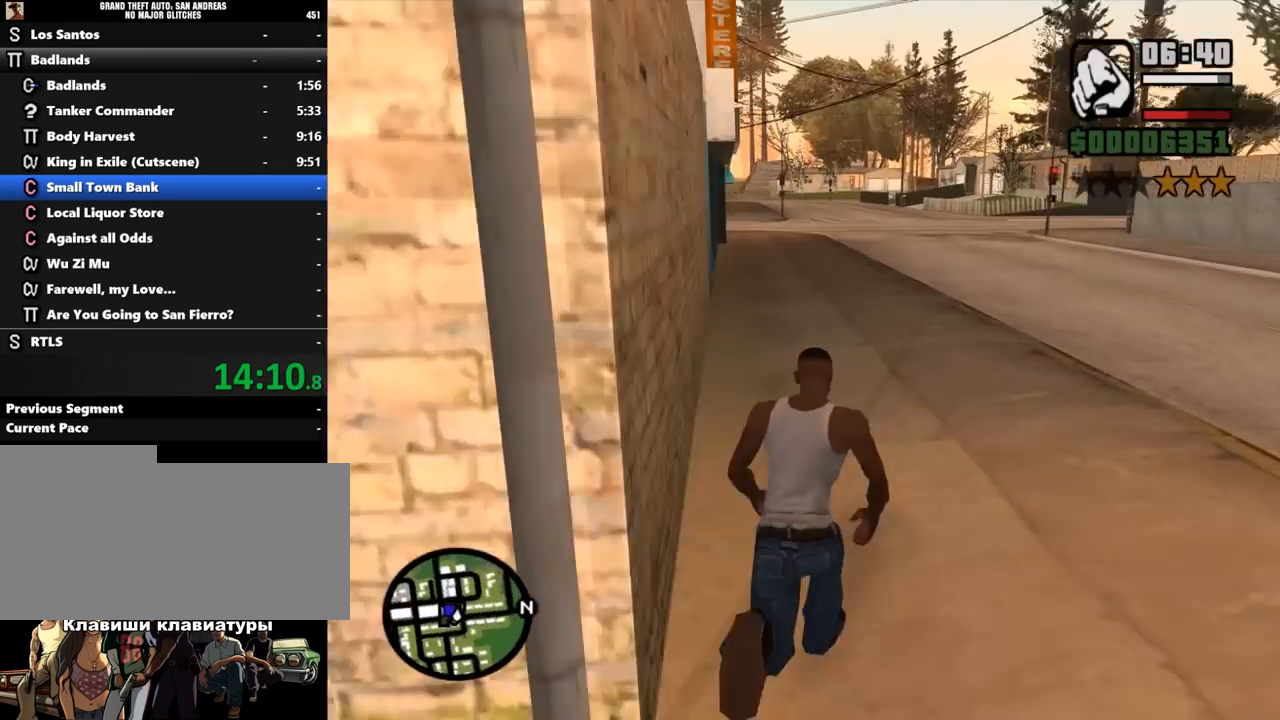
{"keys": ["e", "w"], "mouse": [], "events": [[133, "shift_l", "down"], [200, "shift_l", "up"], [300, "shift_l", "down"], [400, "shift_l", "up"], [467, "e", "down"], [467, "shift_l", "down"], [500, "shift_l", "up"]]}
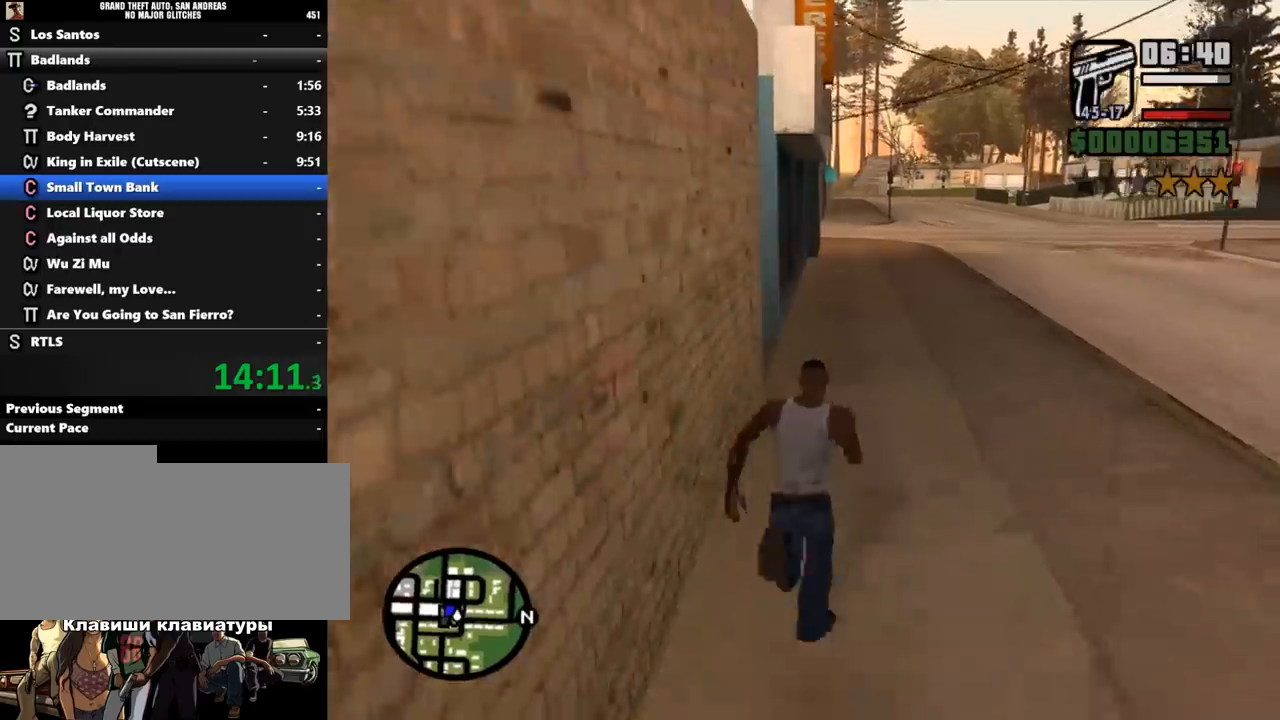
{"keys": ["w"], "mouse": [], "events": [[33, "e", "up"], [67, "shift_l", "down"], [133, "shift_l", "up"], [233, "shift_l", "down"], [300, "shift_l", "up"], [400, "shift_l", "down"], [433, "shift_l", "up"]]}
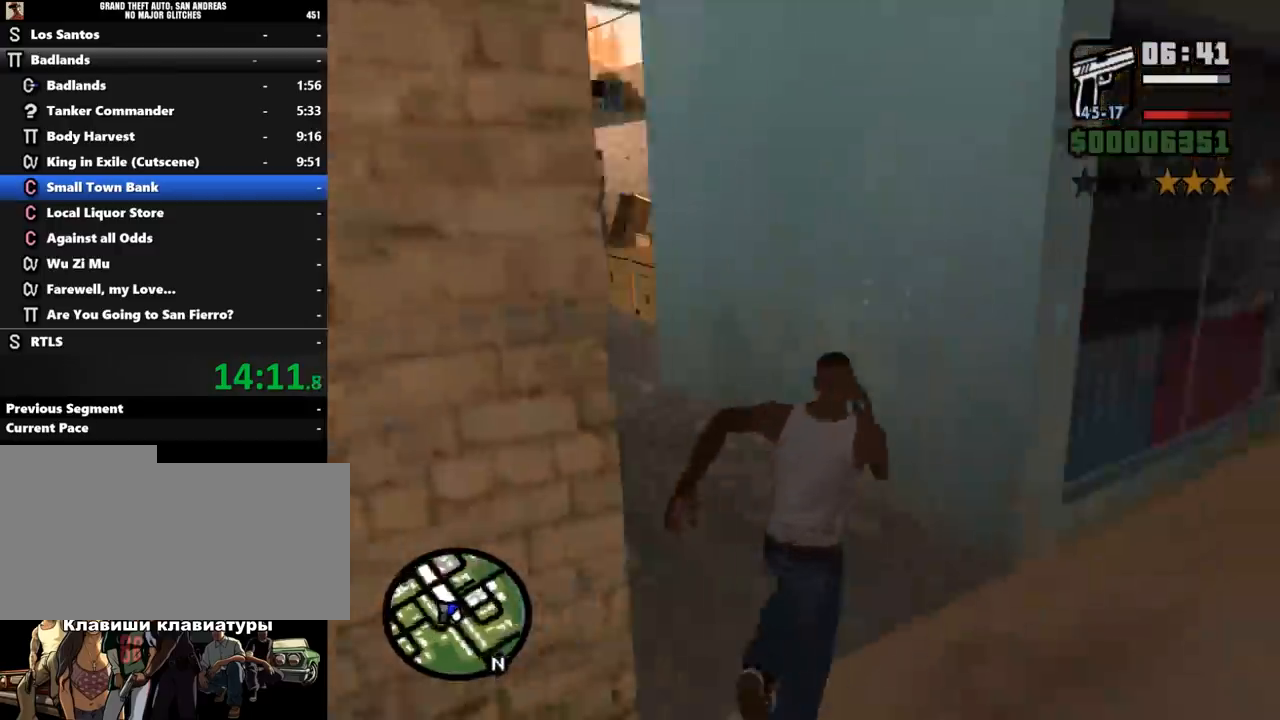
{"keys": ["w"], "mouse": [], "events": [[33, "shift_l", "down"], [100, "shift_l", "up"], [200, "shift_l", "down"], [267, "shift_l", "up"], [367, "shift_l", "down"], [433, "shift_l", "up"]]}
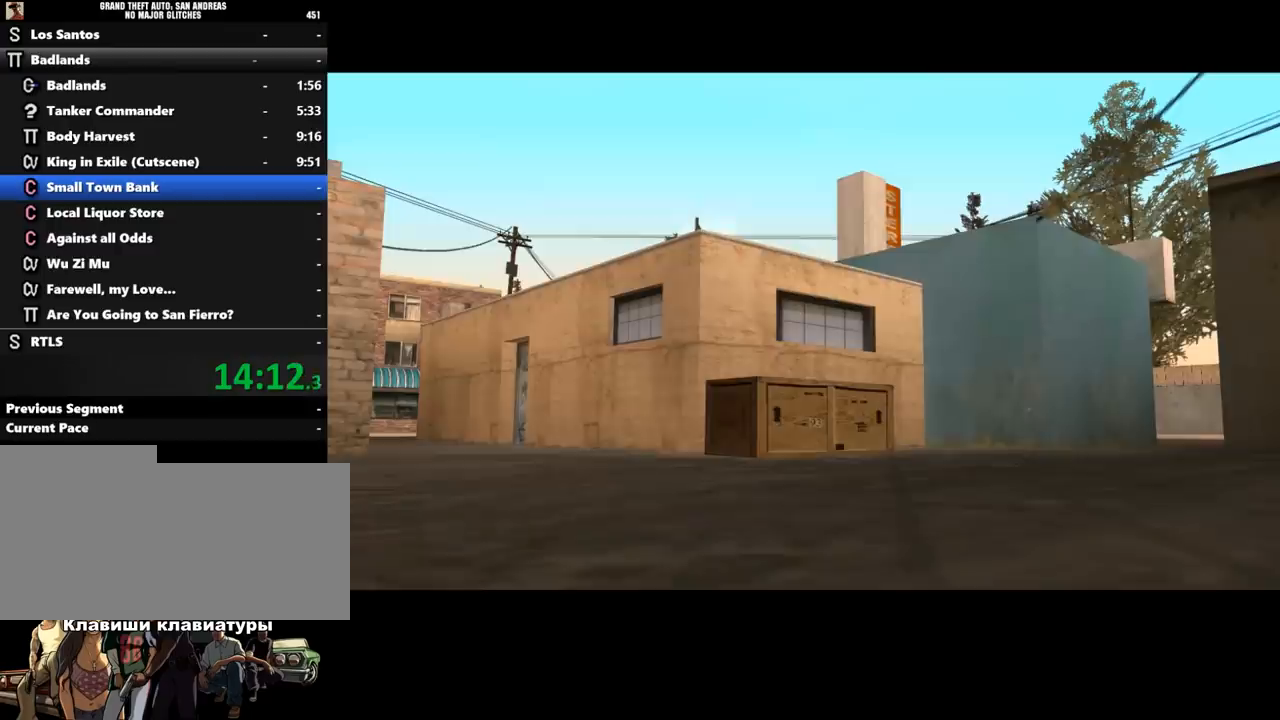
{"keys": ["shift_l"], "mouse": [], "events": [[33, "shift_l", "down"], [100, "shift_l", "up"], [167, "shift_l", "down"], [167, "w", "up"], [267, "shift_l", "up"], [333, "shift_l", "down"], [400, "shift_l", "up"], [500, "shift_l", "down"]]}
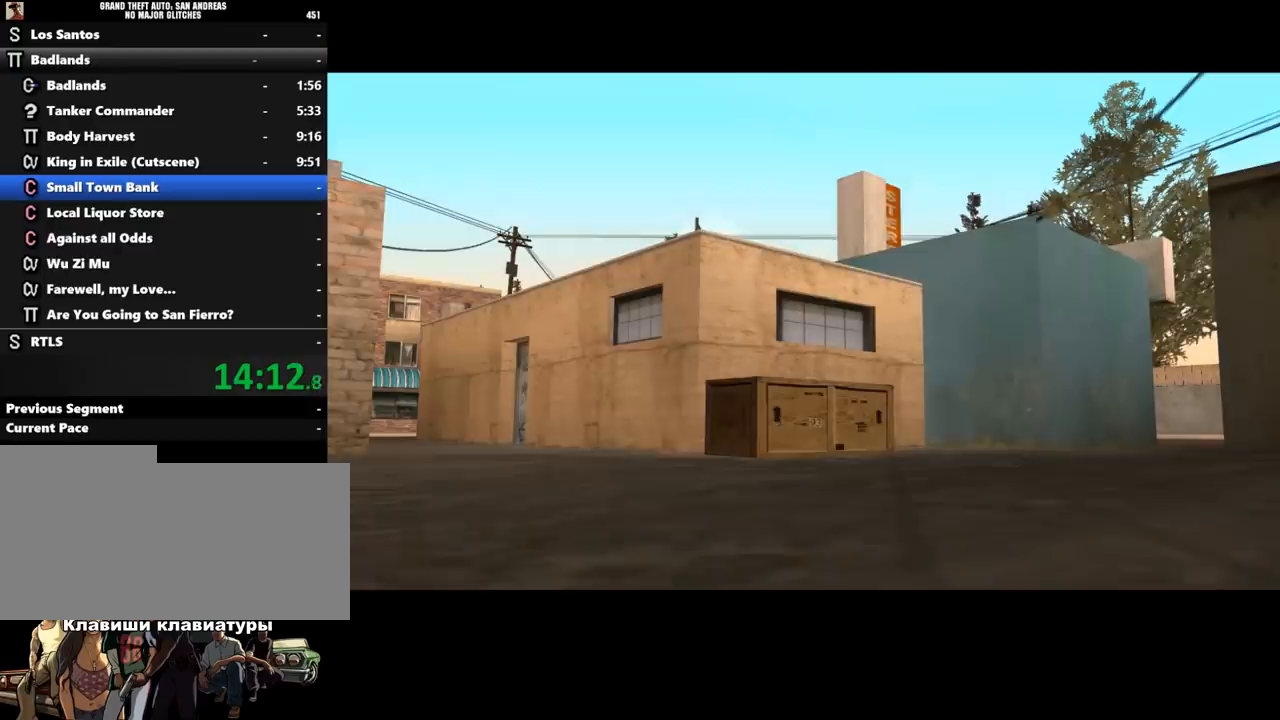
{"keys": ["shift_l"], "mouse": [], "events": [[100, "shift_l", "up"], [167, "shift_l", "down"], [200, "shift_l", "up"], [333, "shift_l", "down"], [400, "shift_l", "up"], [467, "shift_l", "down"]]}
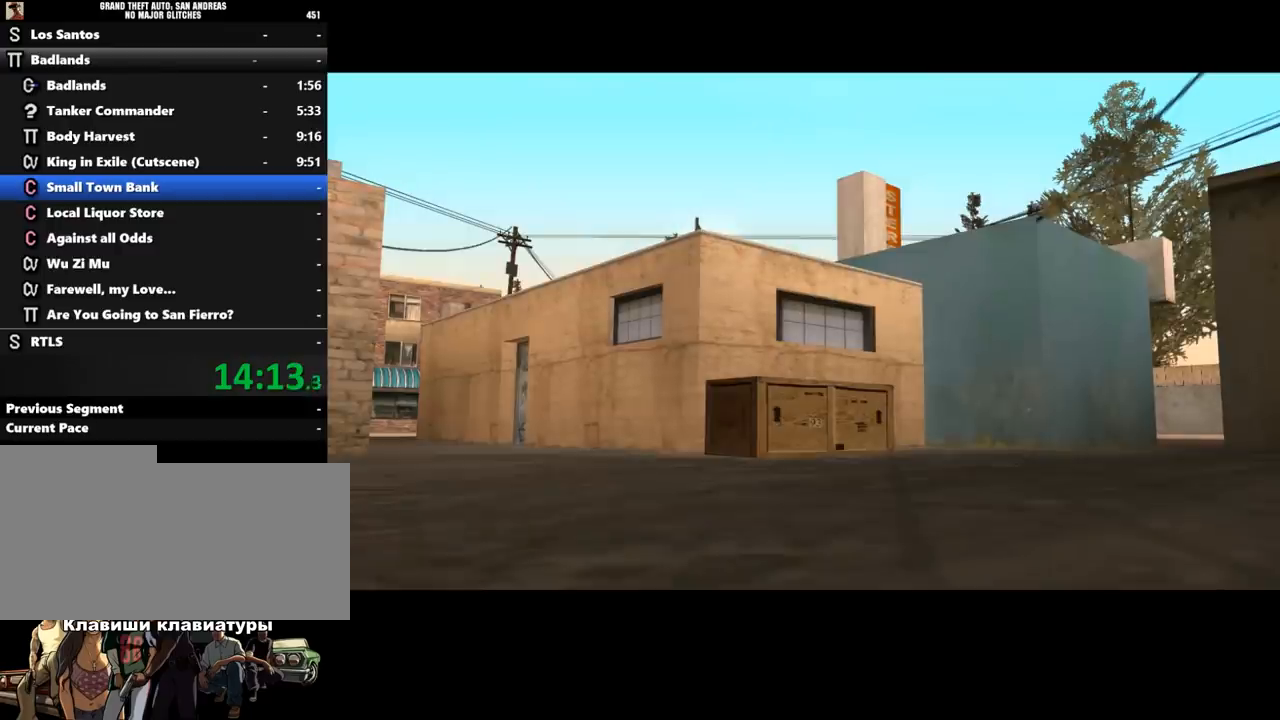
{"keys": [], "mouse": [], "events": [[33, "shift_l", "up"], [133, "shift_l", "down"], [200, "shift_l", "up"], [267, "shift_l", "down"], [333, "shift_l", "up"], [467, "shift_l", "down"], [500, "shift_l", "up"]]}
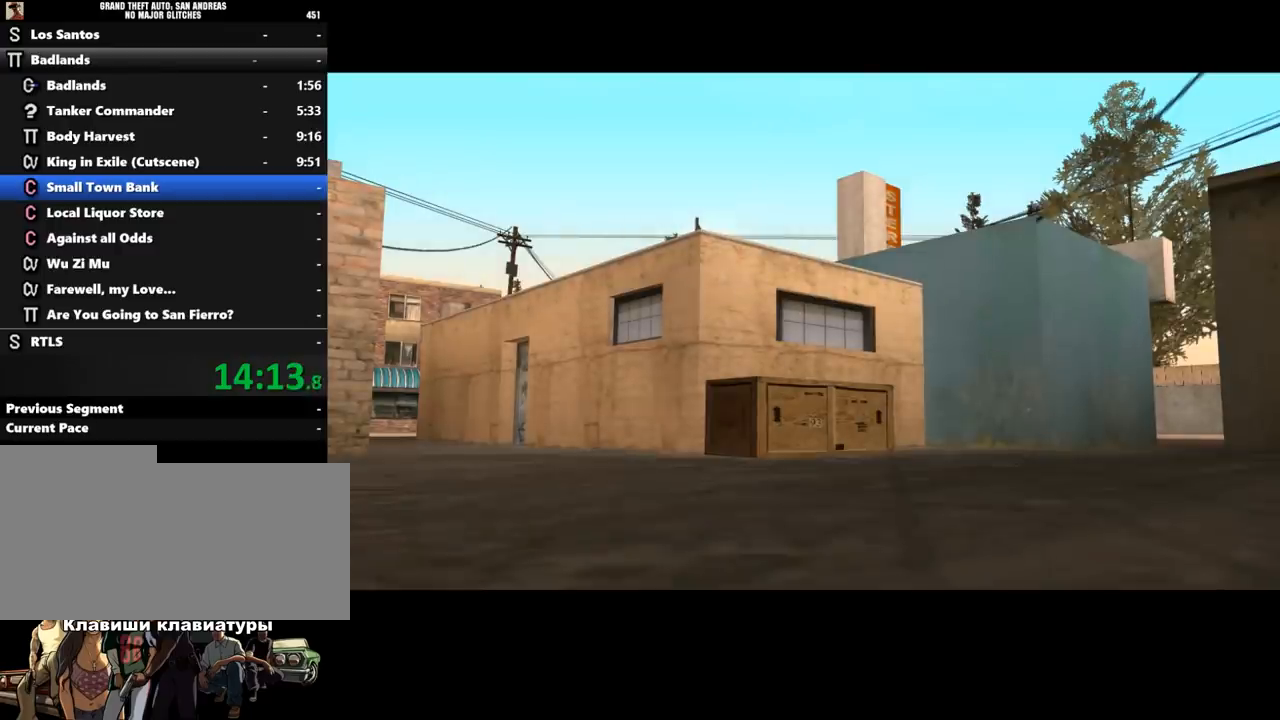
{"keys": ["shift_l"], "mouse": [], "events": [[133, "shift_l", "down"], [200, "shift_l", "up"], [300, "shift_l", "down"], [367, "shift_l", "up"], [467, "shift_l", "down"]]}
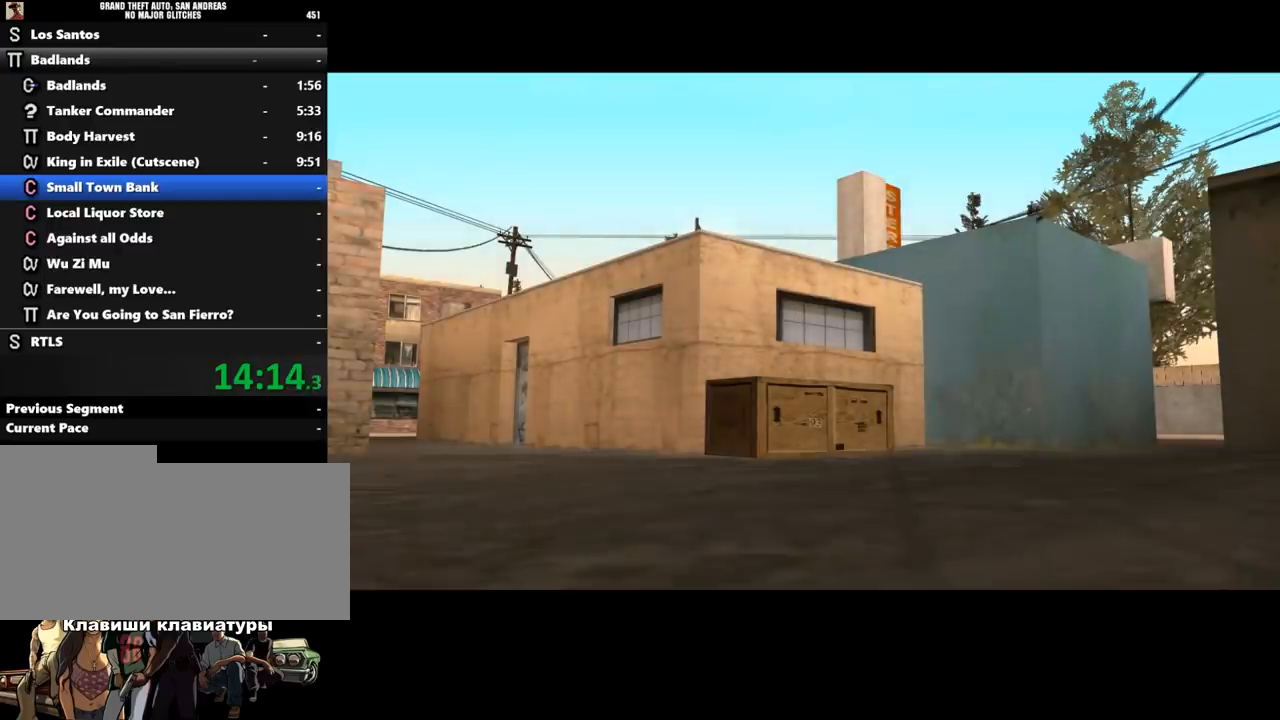
{"keys": [], "mouse": [], "events": [[33, "shift_l", "up"], [167, "shift_l", "down"], [233, "shift_l", "up"], [333, "shift_l", "down"], [400, "shift_l", "up"]]}
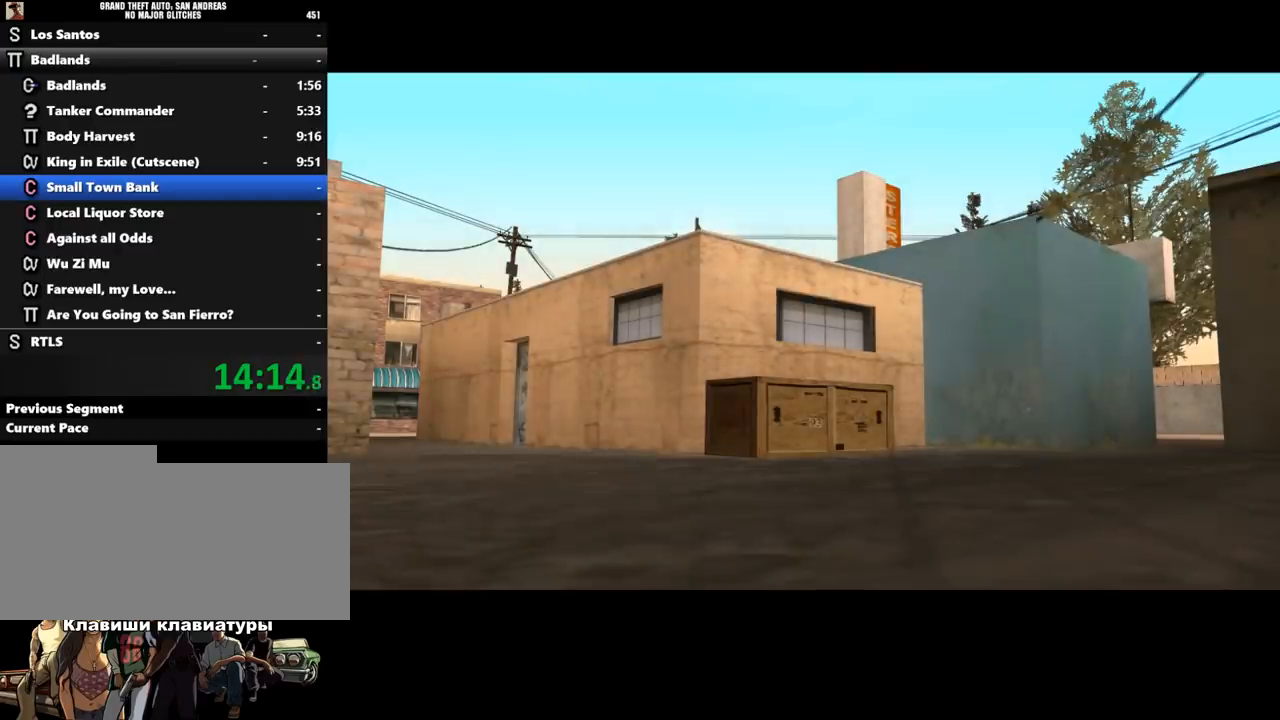
{"keys": ["shift_l"], "mouse": [], "events": [[267, "shift_l", "down"], [333, "shift_l", "up"], [433, "shift_l", "down"]]}
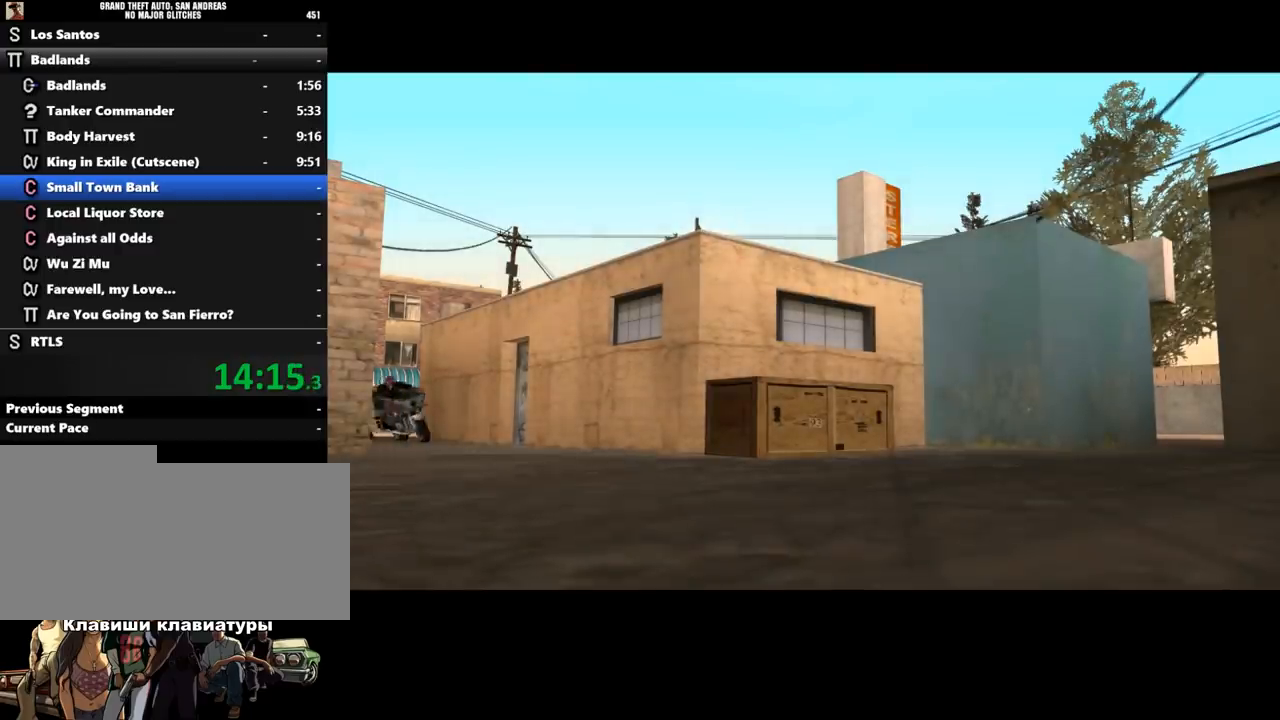
{"keys": ["shift_l"], "mouse": [], "events": [[33, "shift_l", "up"], [100, "shift_l", "down"], [200, "shift_l", "up"], [267, "shift_l", "down"], [333, "shift_l", "up"], [467, "shift_l", "down"]]}
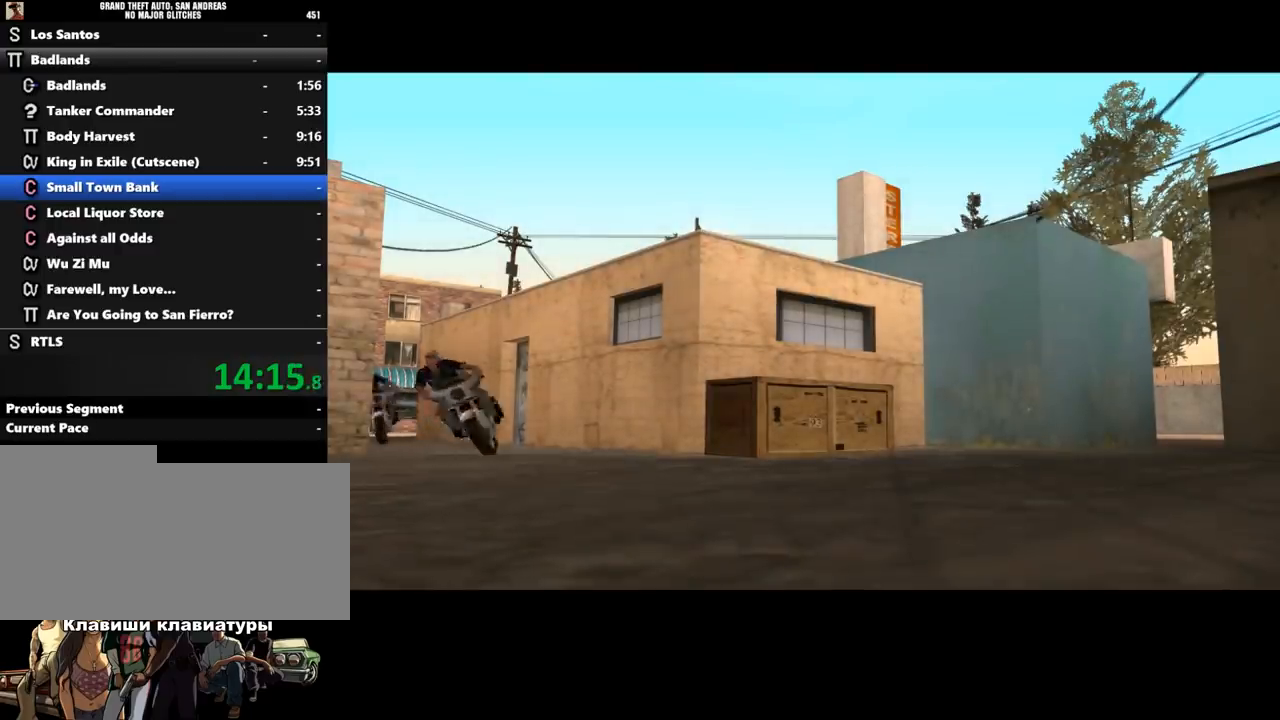
{"keys": ["shift_l"], "mouse": [], "events": [[33, "shift_l", "up"], [133, "shift_l", "down"], [233, "shift_l", "up"], [333, "shift_l", "down"], [367, "shift_l", "up"], [500, "shift_l", "down"]]}
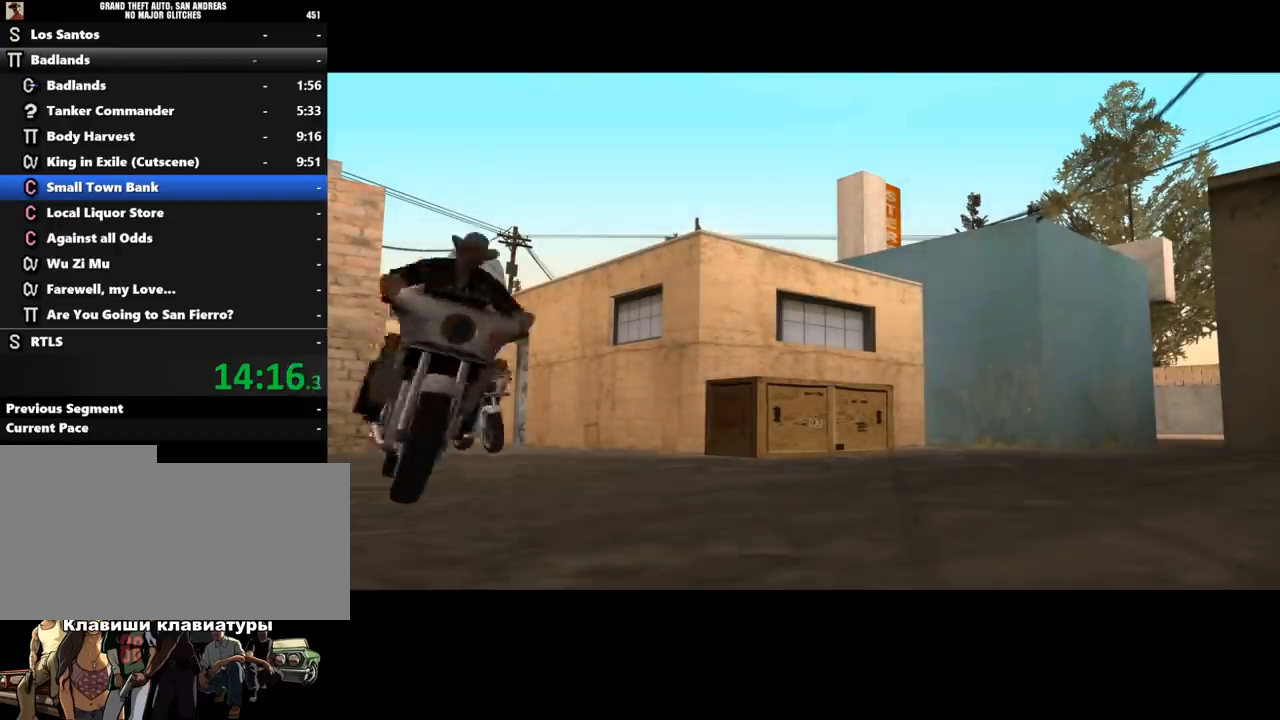
{"keys": ["shift_l"], "mouse": [], "events": [[67, "shift_l", "up"], [167, "shift_l", "down"], [233, "shift_l", "up"], [333, "shift_l", "down"], [400, "shift_l", "up"], [500, "shift_l", "down"]]}
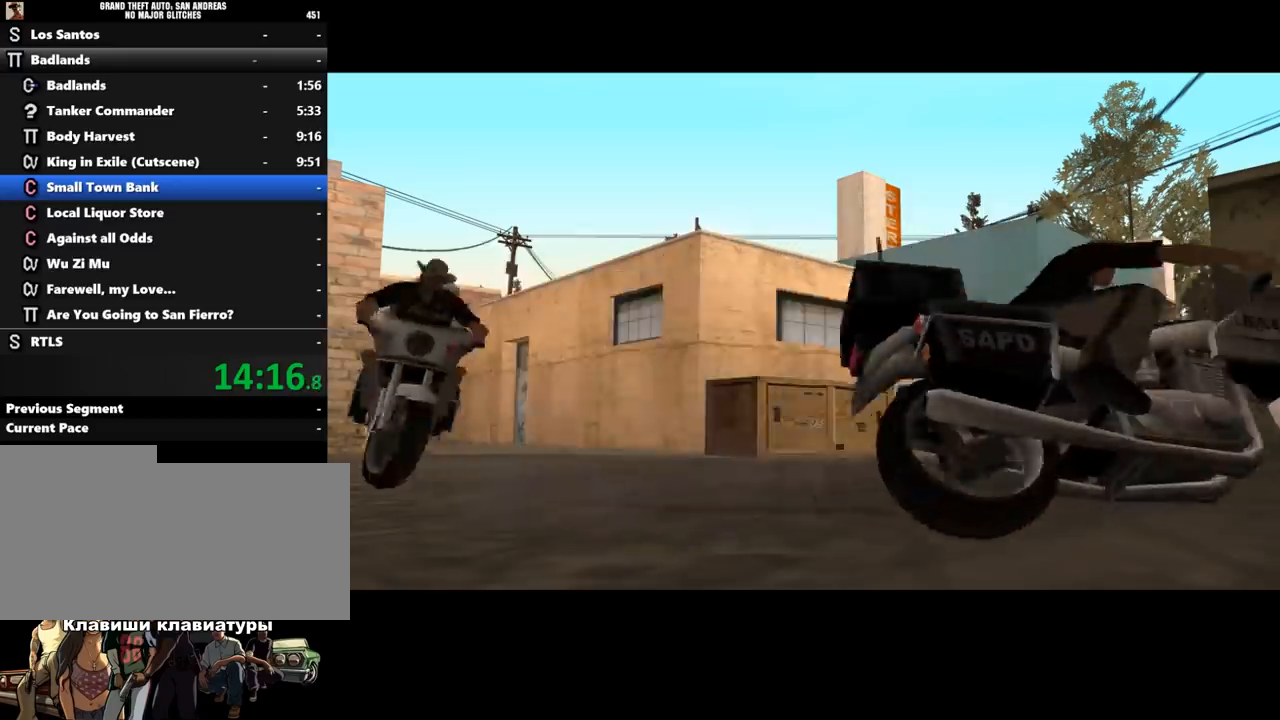
{"keys": [], "mouse": [], "events": [[100, "shift_l", "up"], [133, "shift_l", "down"], [267, "shift_l", "up"], [367, "shift_l", "down"], [467, "shift_l", "up"]]}
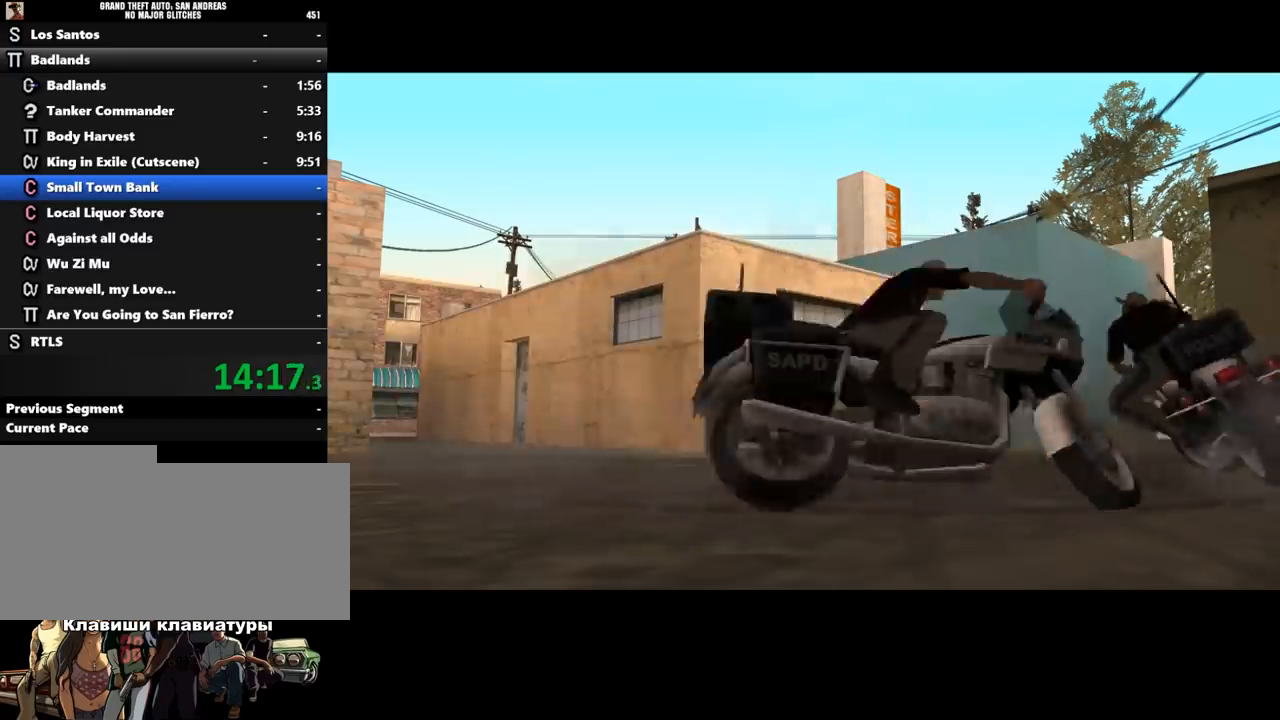
{"keys": [], "mouse": [], "events": [[67, "shift_l", "down"], [100, "shift_l", "up"], [233, "shift_l", "down"], [267, "shift_l", "up"], [400, "shift_l", "down"], [433, "shift_l", "up"]]}
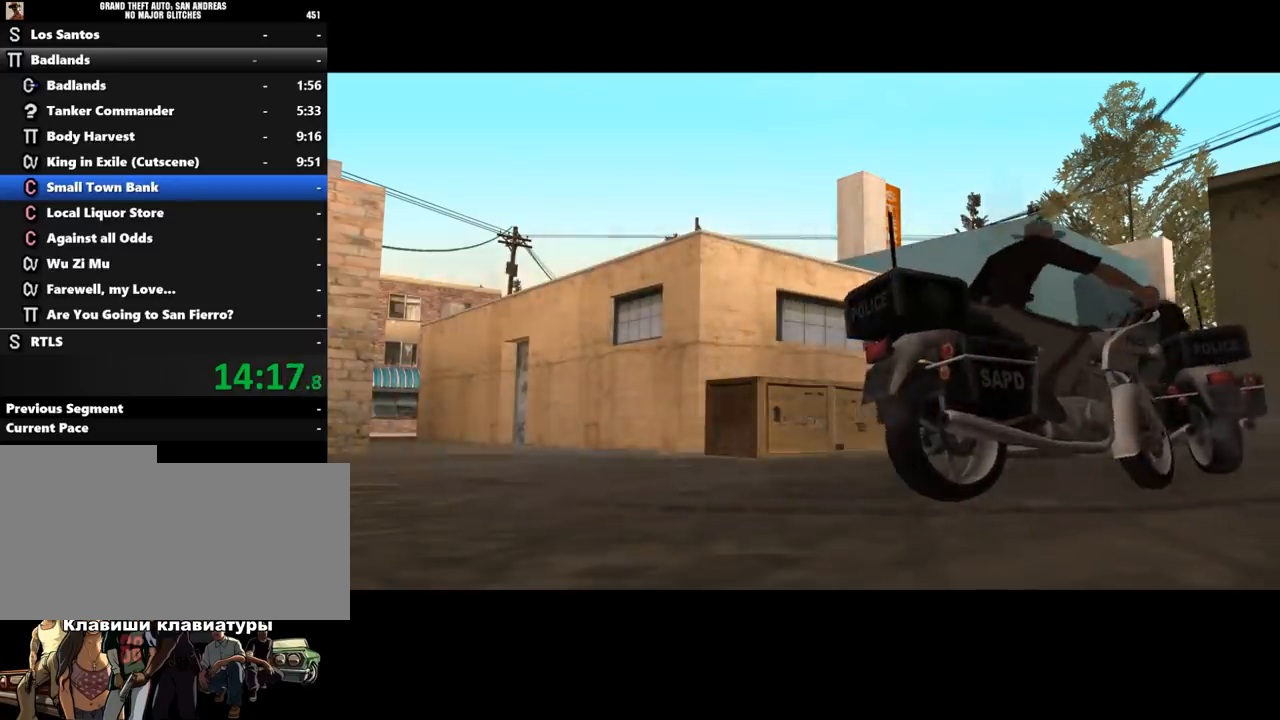
{"keys": [], "mouse": [], "events": [[67, "shift_l", "down"], [133, "shift_l", "up"], [267, "shift_l", "down"], [333, "shift_l", "up"], [400, "shift_l", "down"], [467, "shift_l", "up"]]}
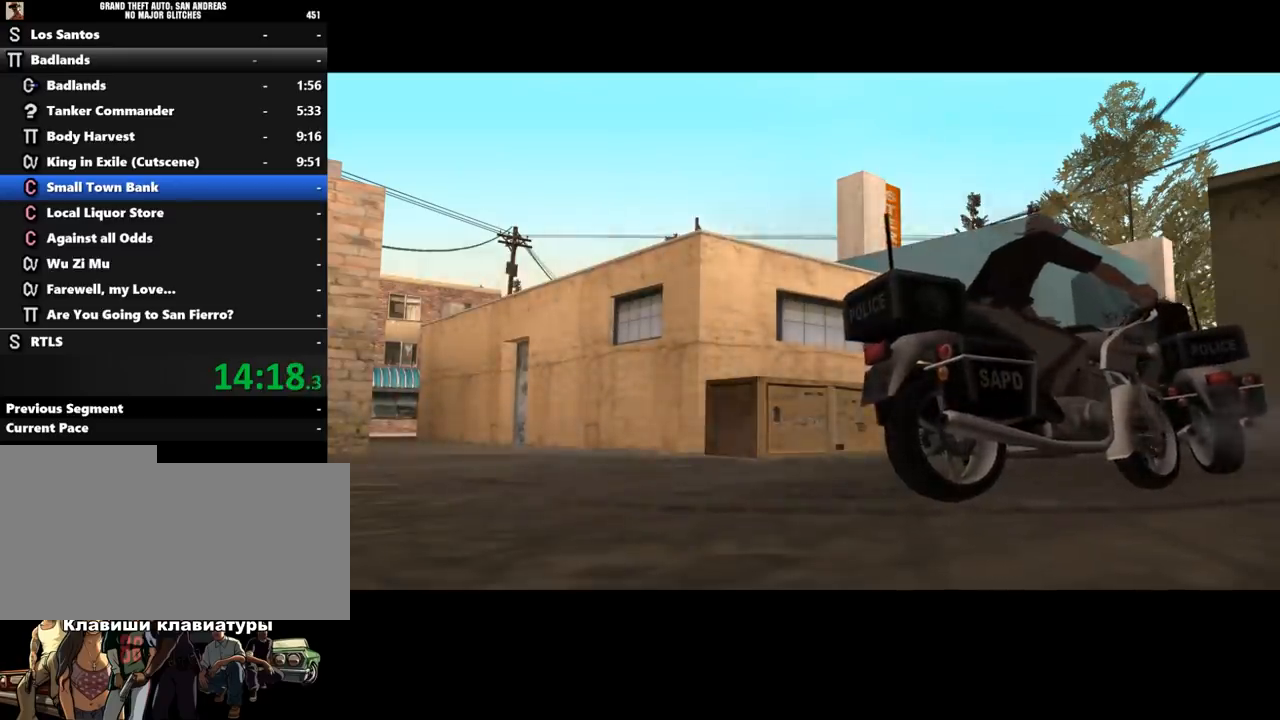
{"keys": ["shift_l"], "mouse": [], "events": [[67, "shift_l", "down"], [133, "shift_l", "up"], [233, "shift_l", "down"], [300, "shift_l", "up"], [367, "shift_l", "down"], [433, "shift_l", "up"], [500, "shift_l", "down"]]}
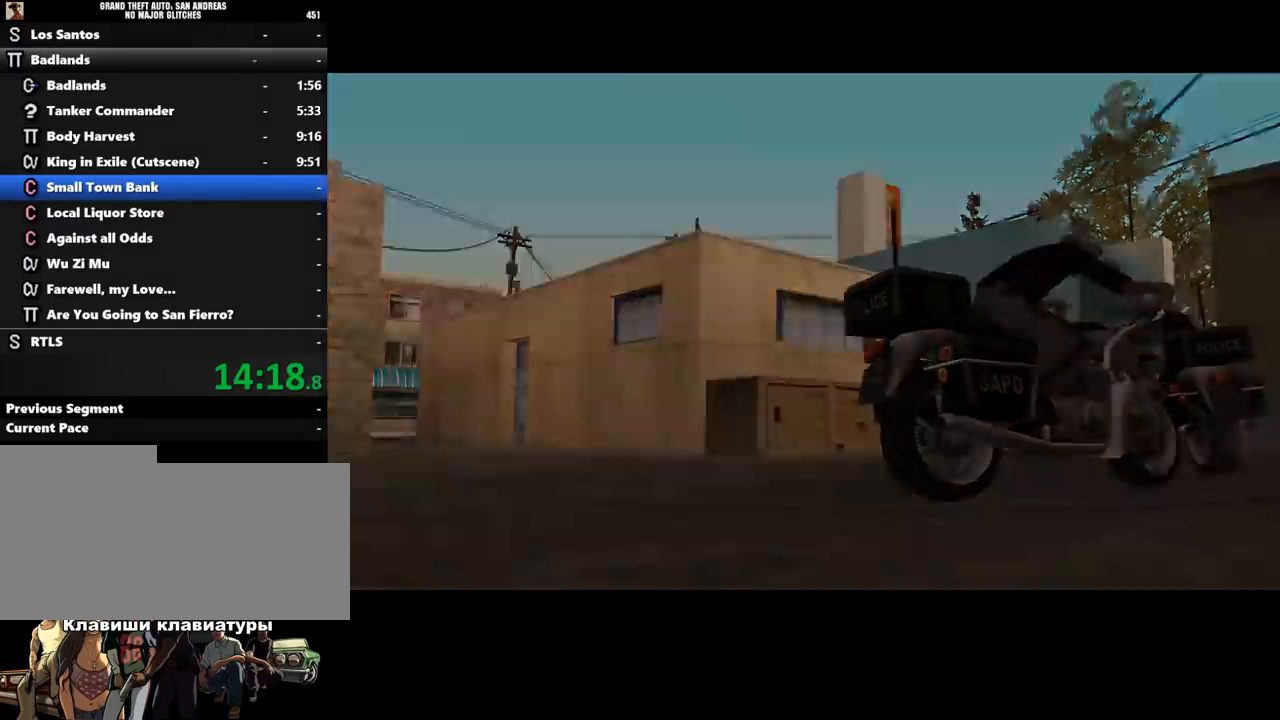
{"keys": ["w"], "mouse": ["right"], "events": [[133, "shift_l", "up"], [467, "mouse_right", "down"], [467, "w", "down"]]}